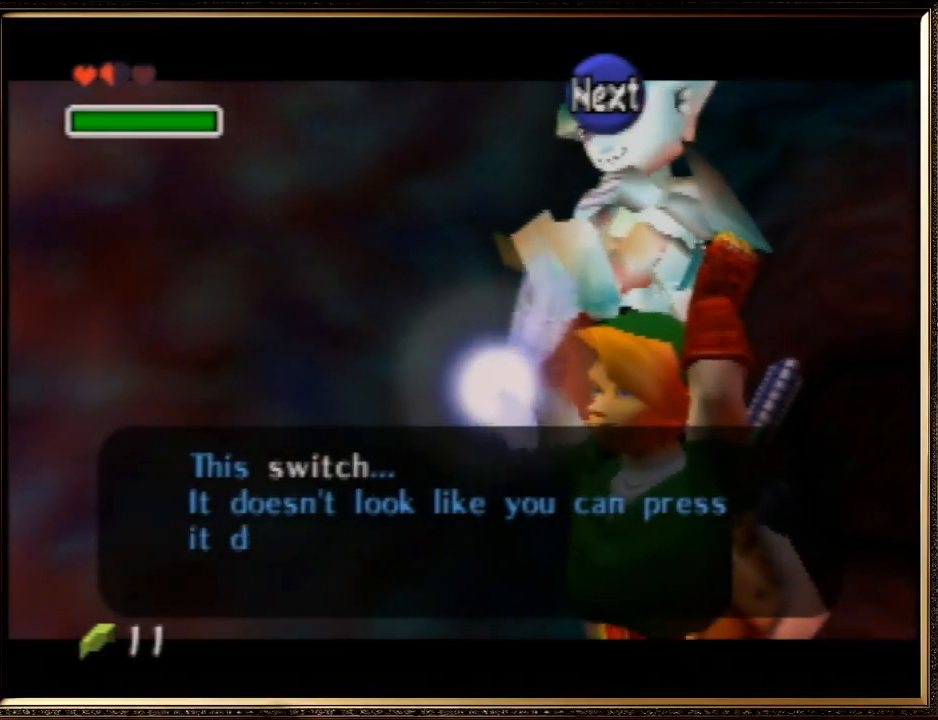
Gameplay with a controller (Nintendo layout); each line is a JSON object with the inputs held at the frame after it. "events" lists button and stick changes between this image and that frame as [ms after this image, input, new state], when the widget could be followed in between. Not read: L1 L3 R3.
{"buttons": ["A", "B"], "left_stick": "center", "events": [[67, "A", "down"], [67, "B", "down"], [167, "A", "up"], [167, "B", "up"], [233, "A", "down"], [267, "B", "down"], [333, "A", "up"], [333, "B", "up"], [400, "A", "down"], [433, "B", "down"]]}
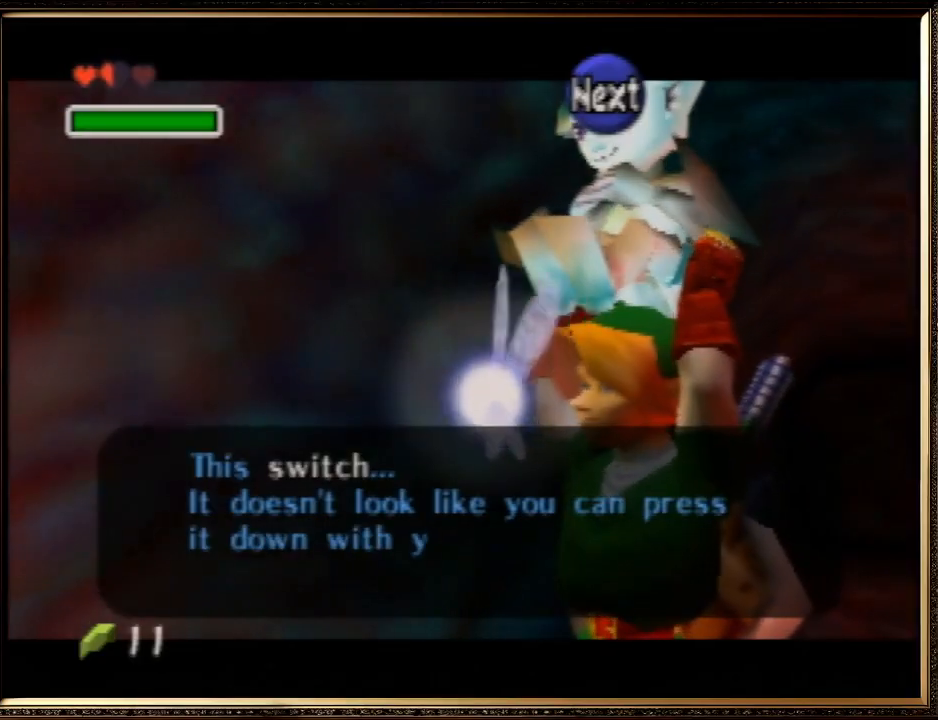
{"buttons": ["A", "B"], "left_stick": "center", "events": [[33, "A", "up"], [33, "B", "up"], [133, "A", "down"], [133, "B", "down"], [233, "A", "up"], [233, "B", "up"], [333, "A", "down"], [333, "B", "down"], [400, "A", "up"], [400, "B", "up"], [500, "A", "down"], [500, "B", "down"]]}
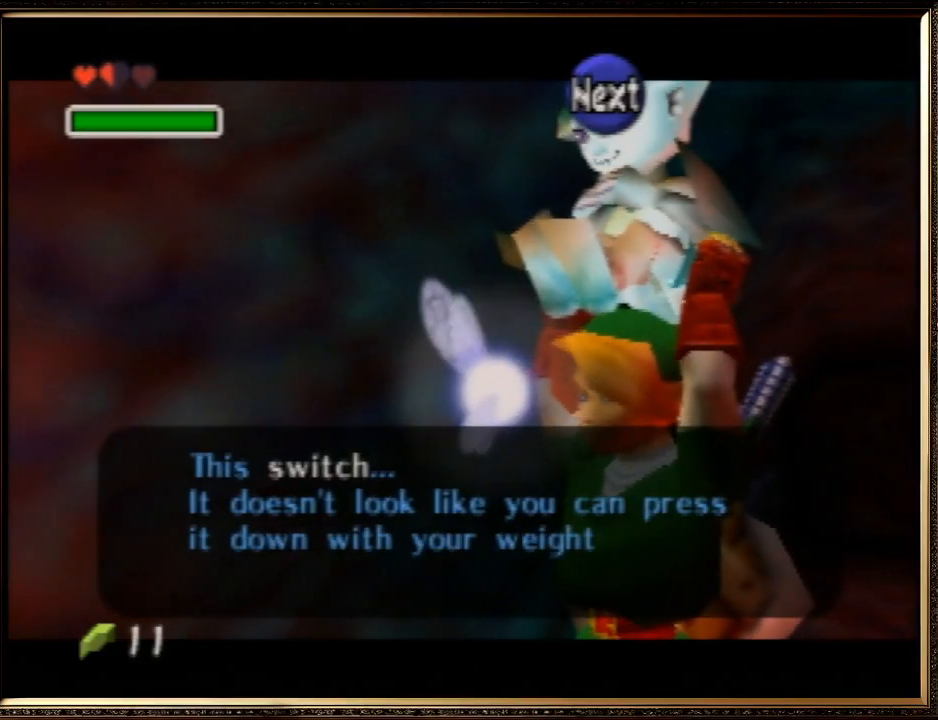
{"buttons": [], "left_stick": "center", "events": [[100, "A", "up"], [100, "B", "up"], [200, "A", "down"], [200, "B", "down"], [300, "A", "up"], [300, "B", "up"], [367, "B", "down"], [433, "B", "up"]]}
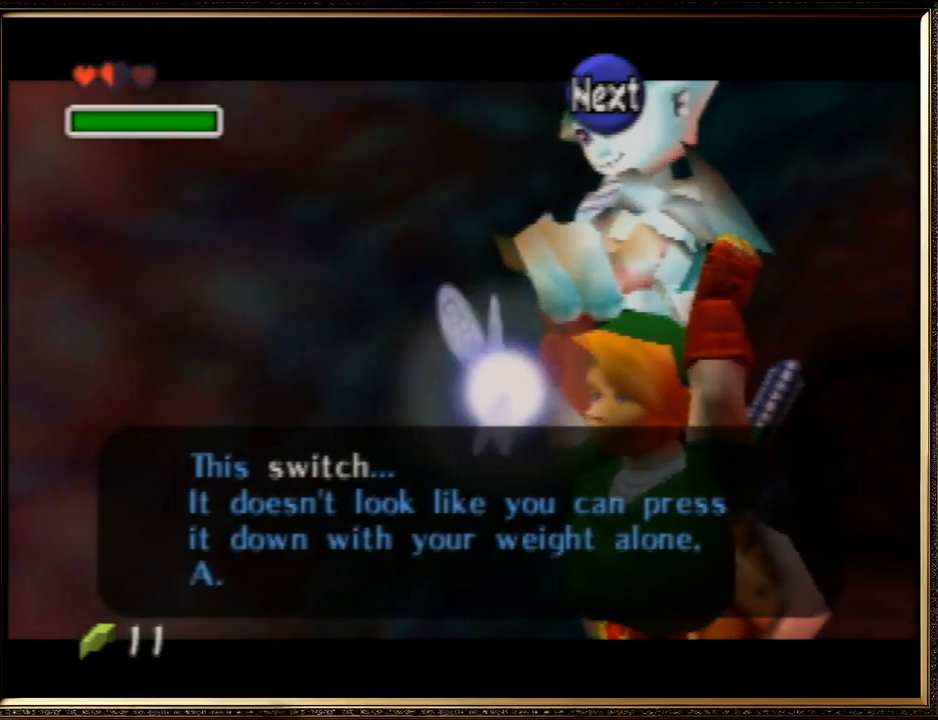
{"buttons": ["A"], "left_stick": "center", "events": [[33, "A", "down"], [67, "B", "down"], [133, "A", "up"], [167, "B", "up"], [233, "A", "down"], [267, "B", "down"], [333, "A", "up"], [333, "B", "up"], [500, "A", "down"]]}
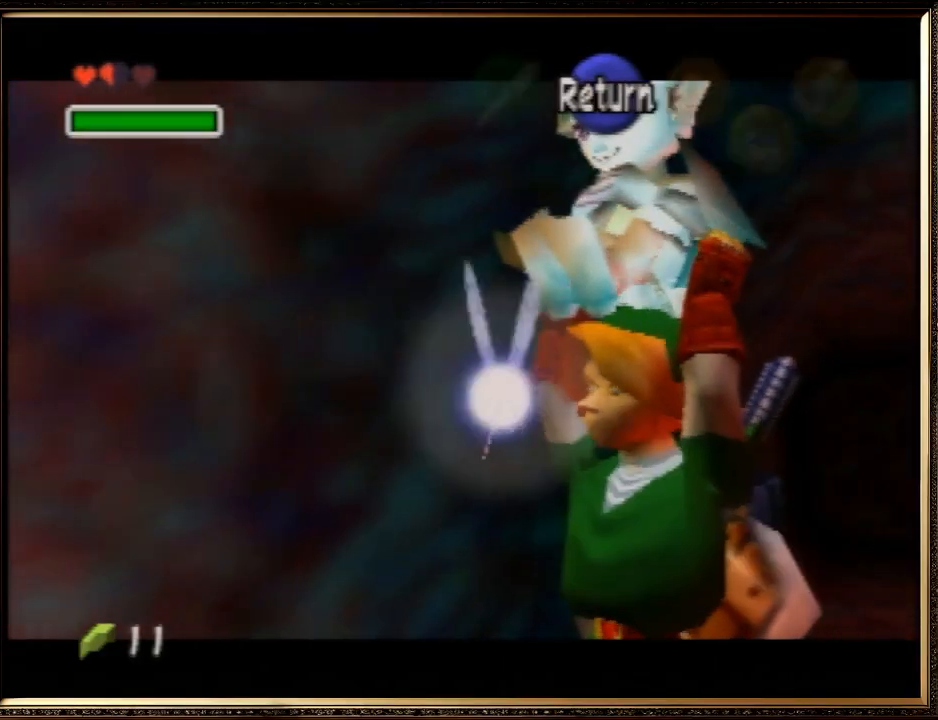
{"buttons": [], "left_stick": "center", "events": [[100, "A", "up"]]}
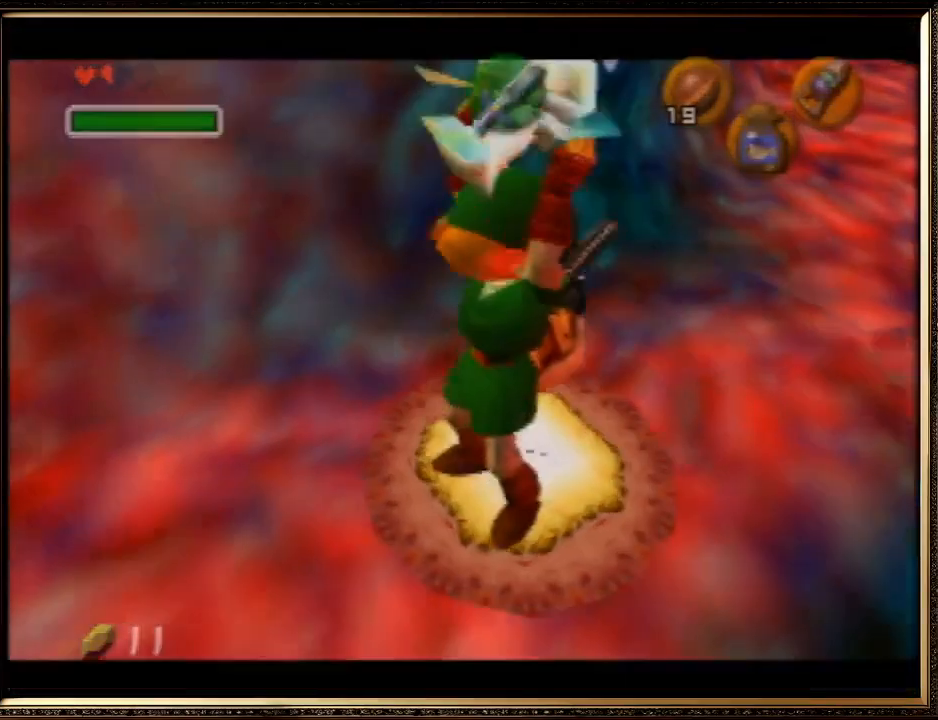
{"buttons": [], "left_stick": "center", "events": []}
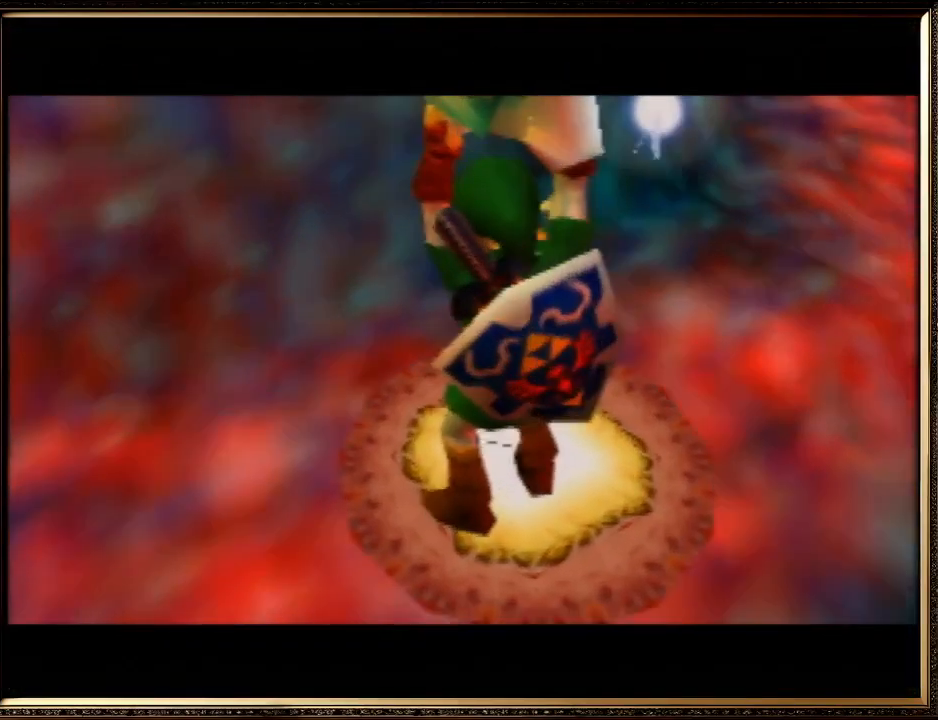
{"buttons": [], "left_stick": "center", "events": []}
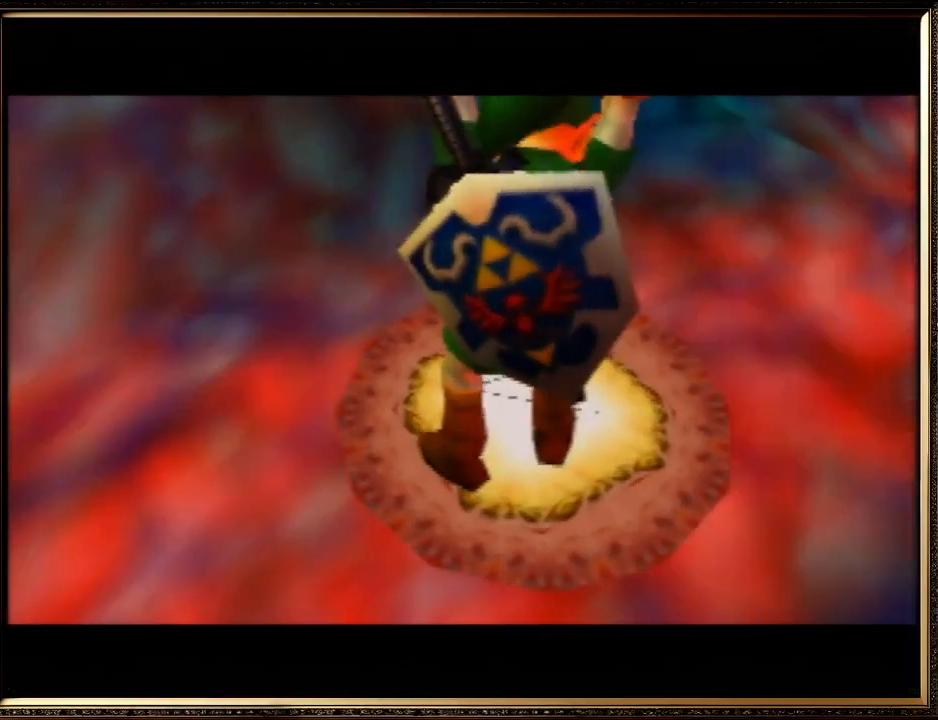
{"buttons": [], "left_stick": "center", "events": []}
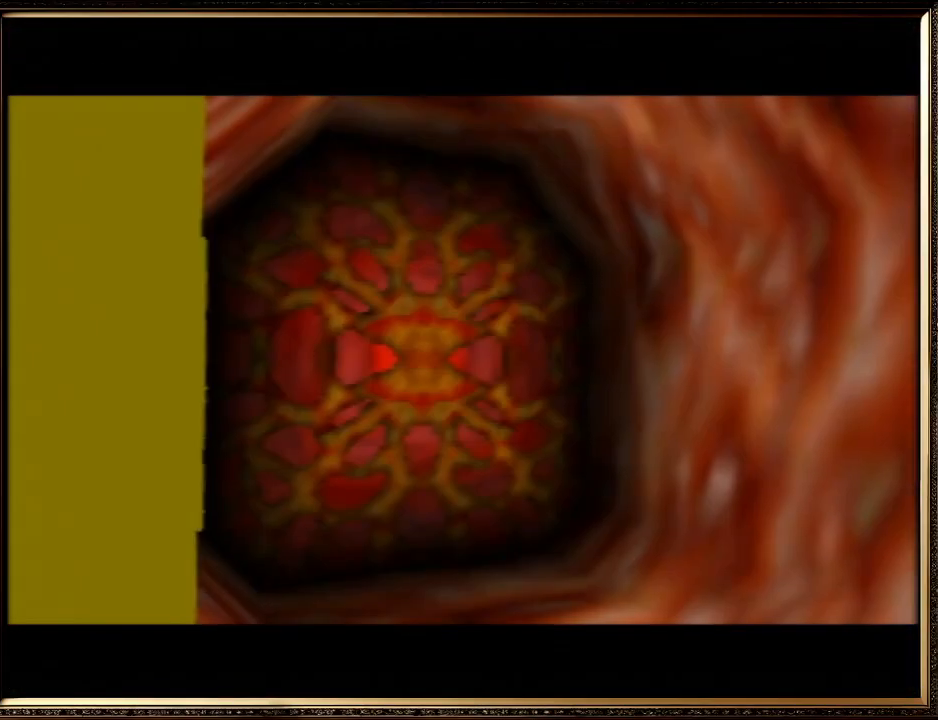
{"buttons": [], "left_stick": "center", "events": []}
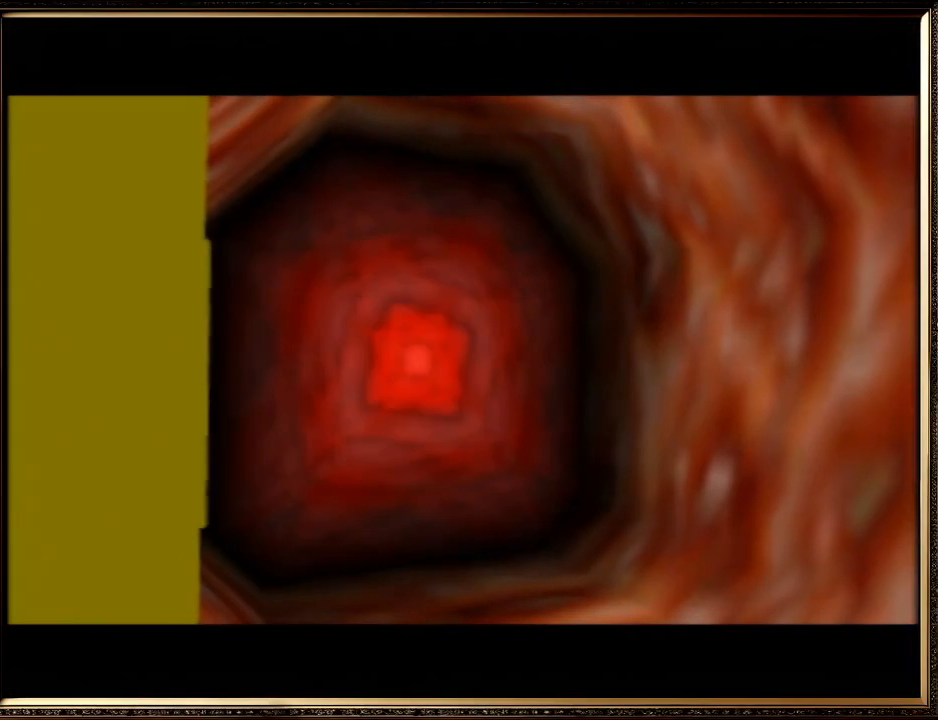
{"buttons": [], "left_stick": "up", "events": [[433, "left_stick", "up"]]}
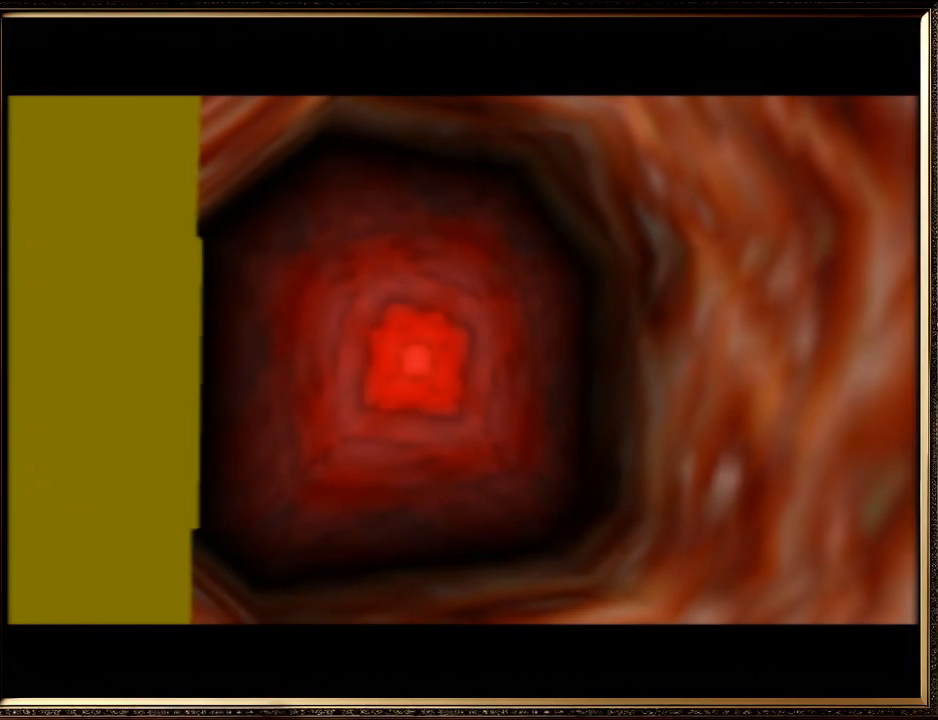
{"buttons": [], "left_stick": "up", "events": []}
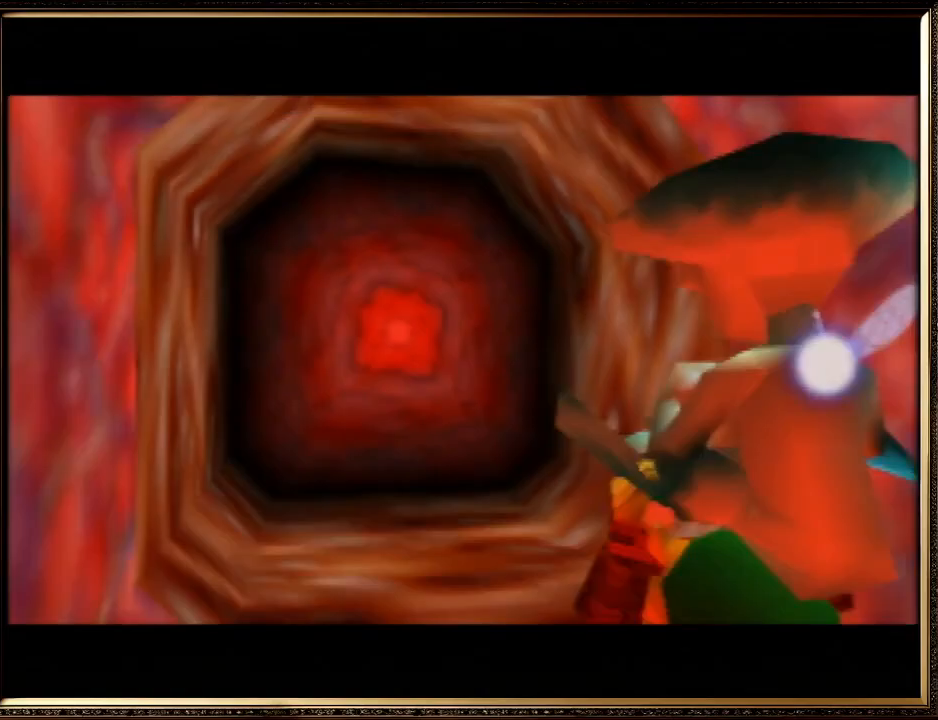
{"buttons": [], "left_stick": "up", "events": []}
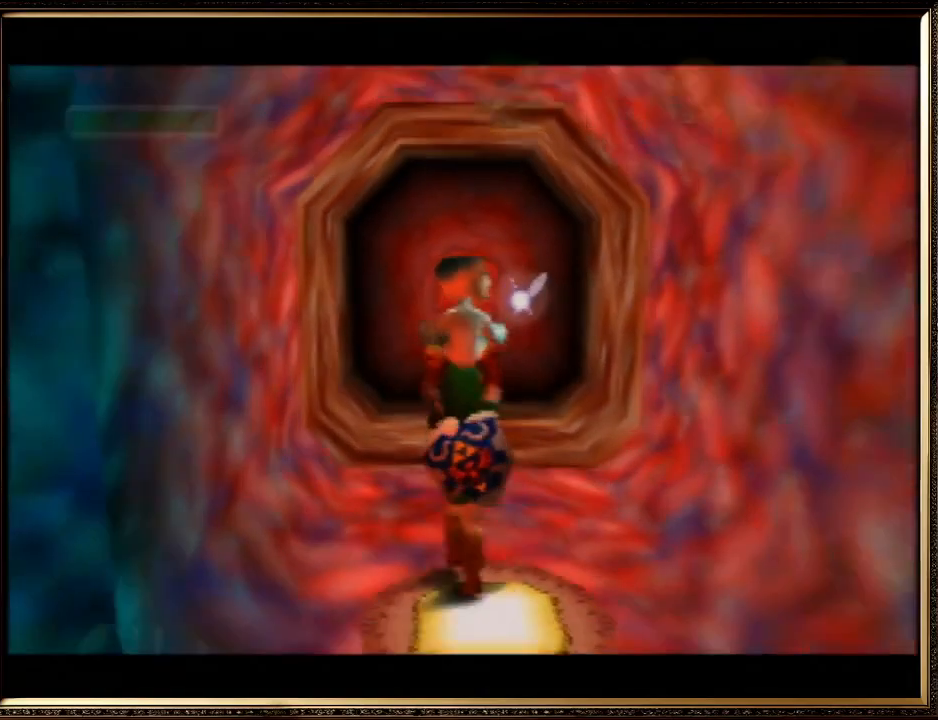
{"buttons": [], "left_stick": "up", "events": []}
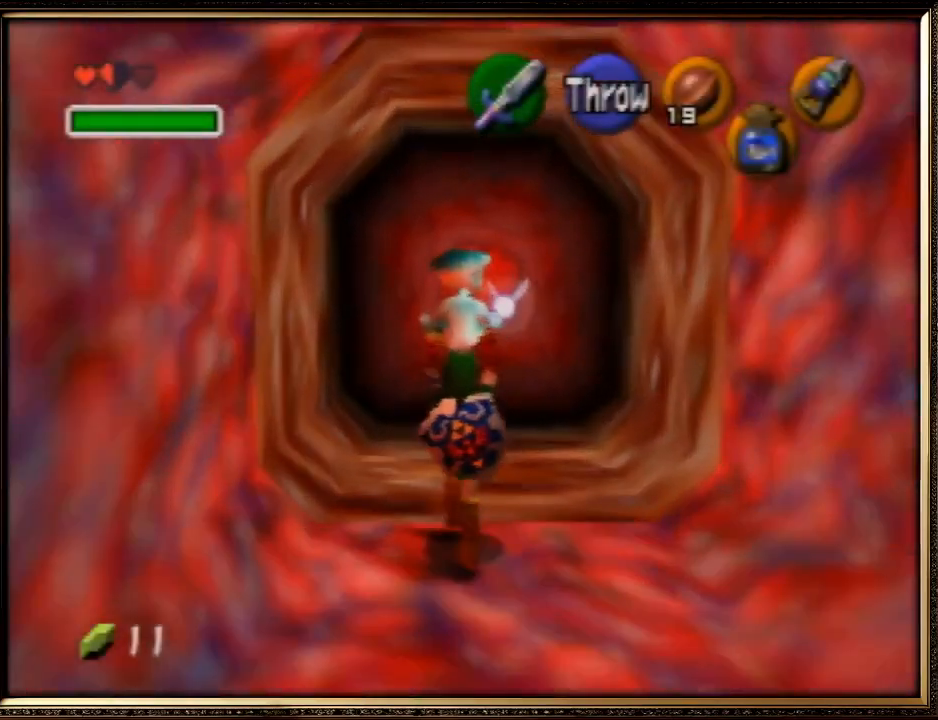
{"buttons": [], "left_stick": "up", "events": []}
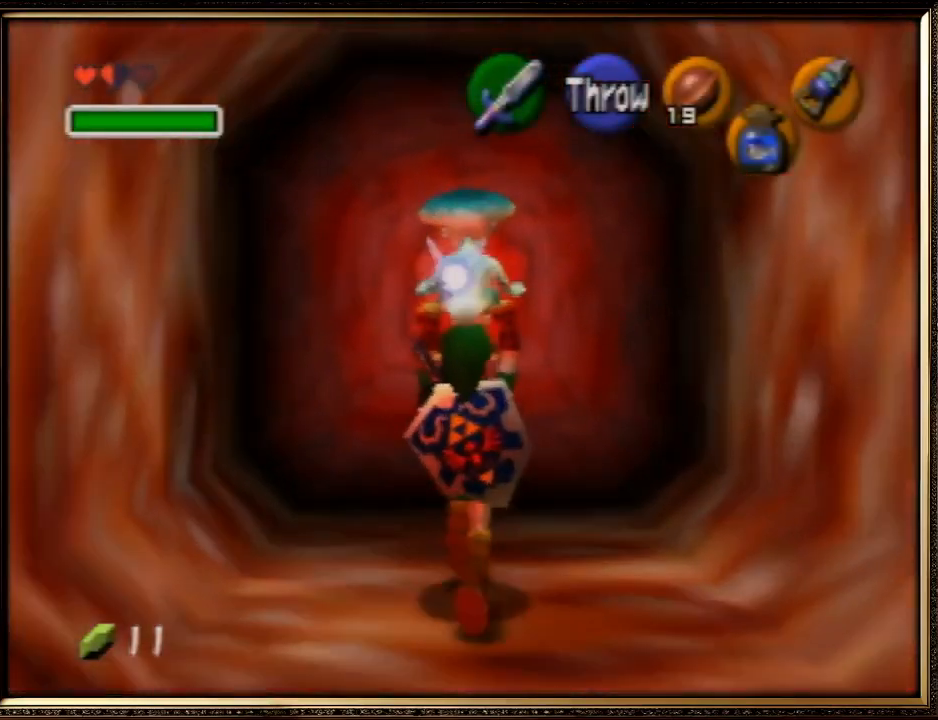
{"buttons": ["A"], "left_stick": "up", "events": [[333, "A", "down"]]}
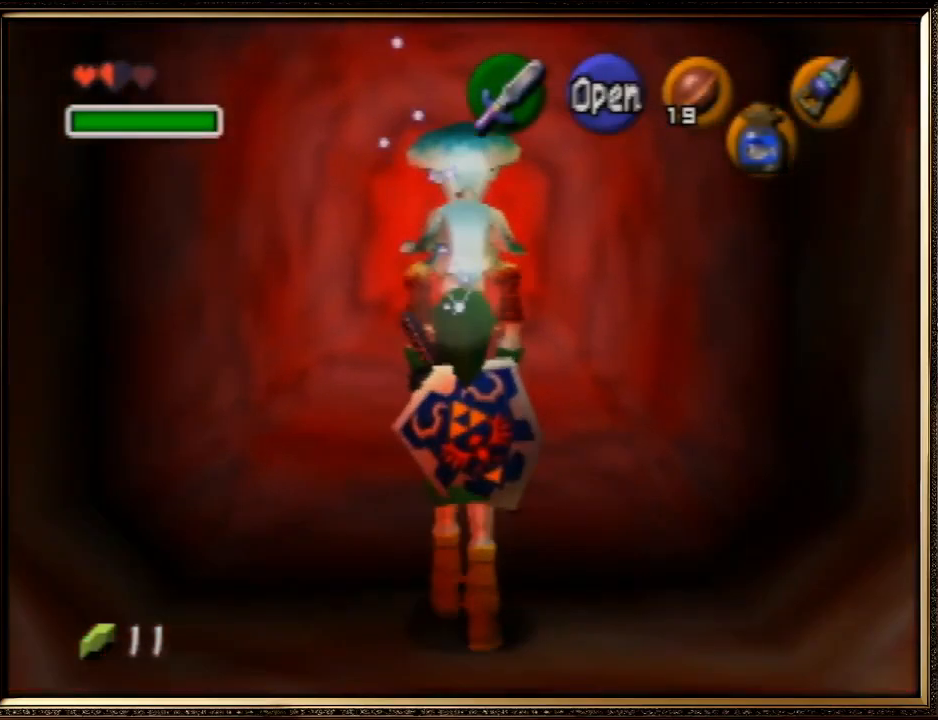
{"buttons": [], "left_stick": "up", "events": [[33, "A", "up"]]}
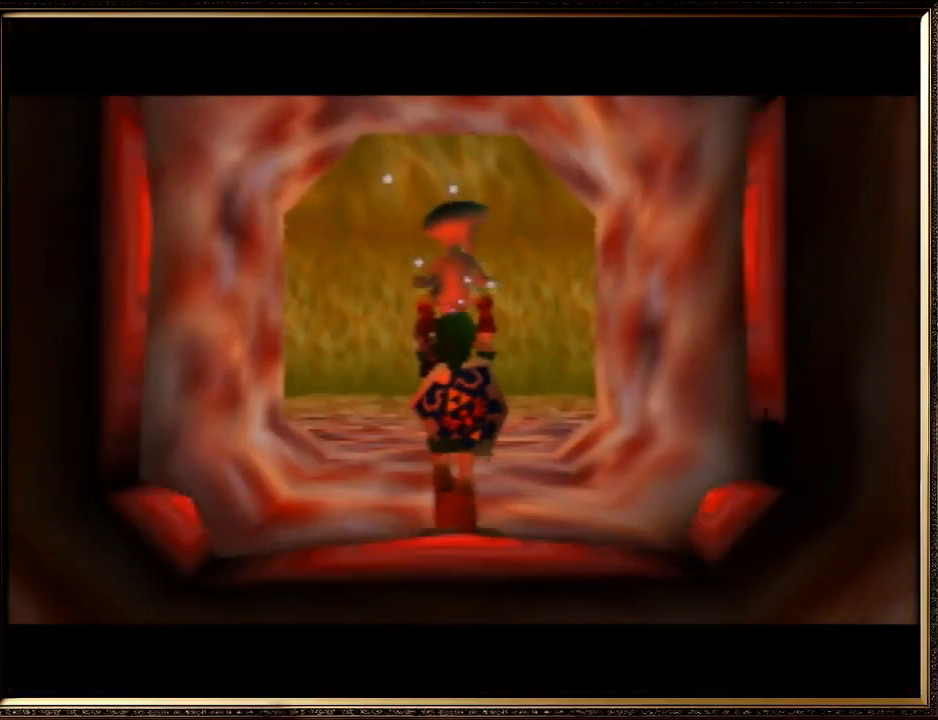
{"buttons": [], "left_stick": "up", "events": []}
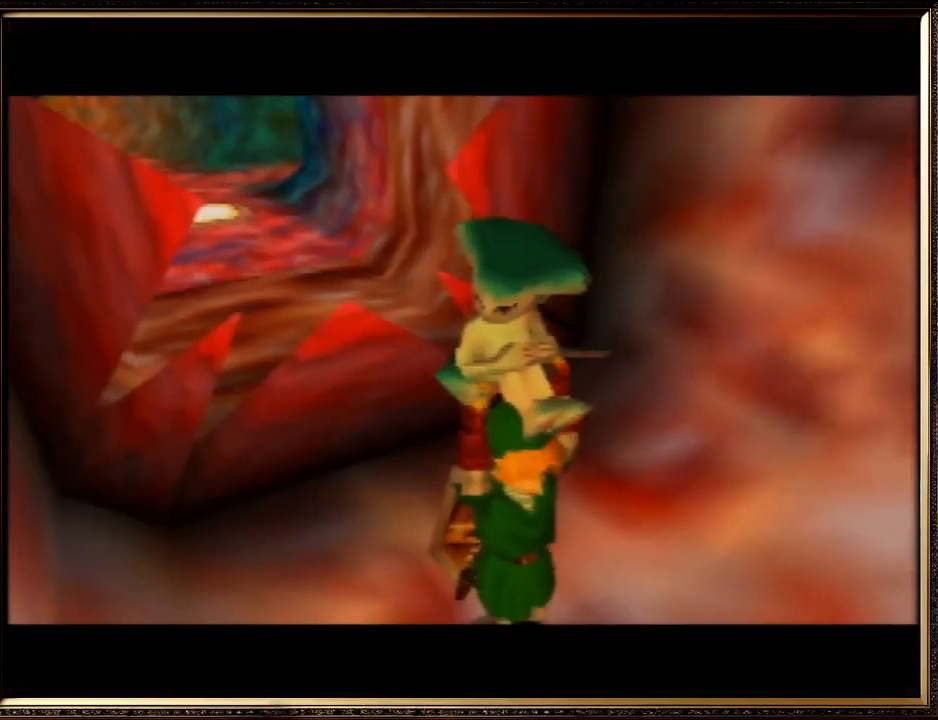
{"buttons": [], "left_stick": "up", "events": []}
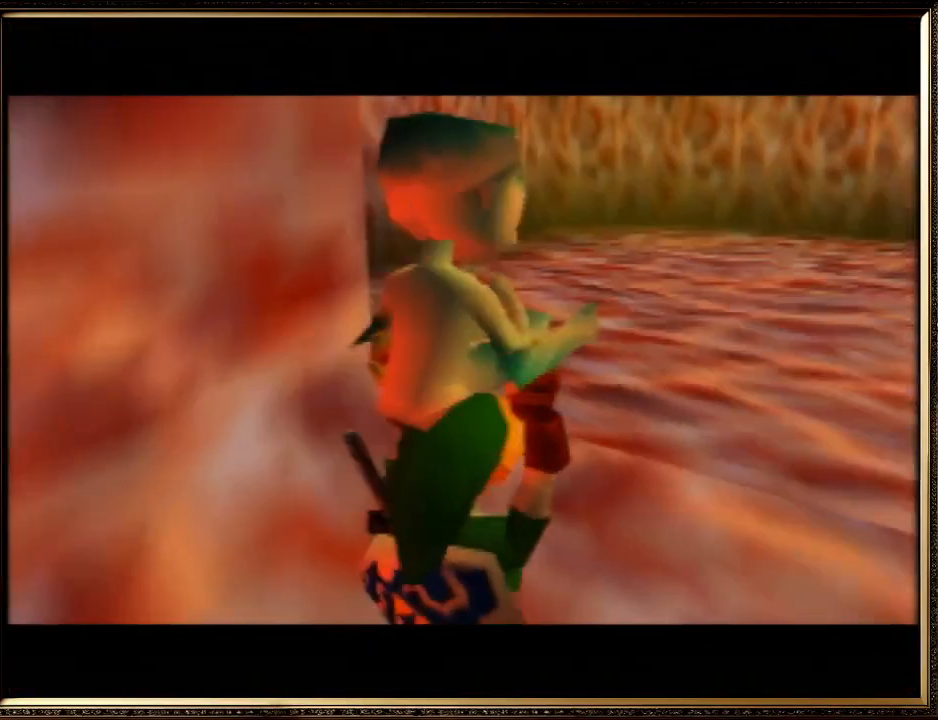
{"buttons": [], "left_stick": "up", "events": []}
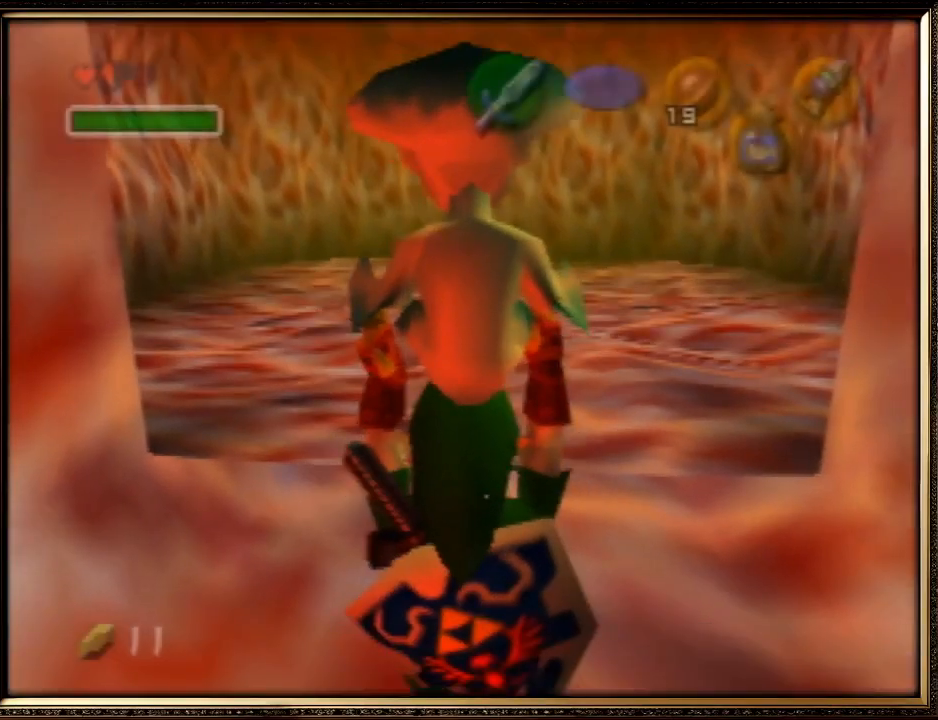
{"buttons": [], "left_stick": "up", "events": []}
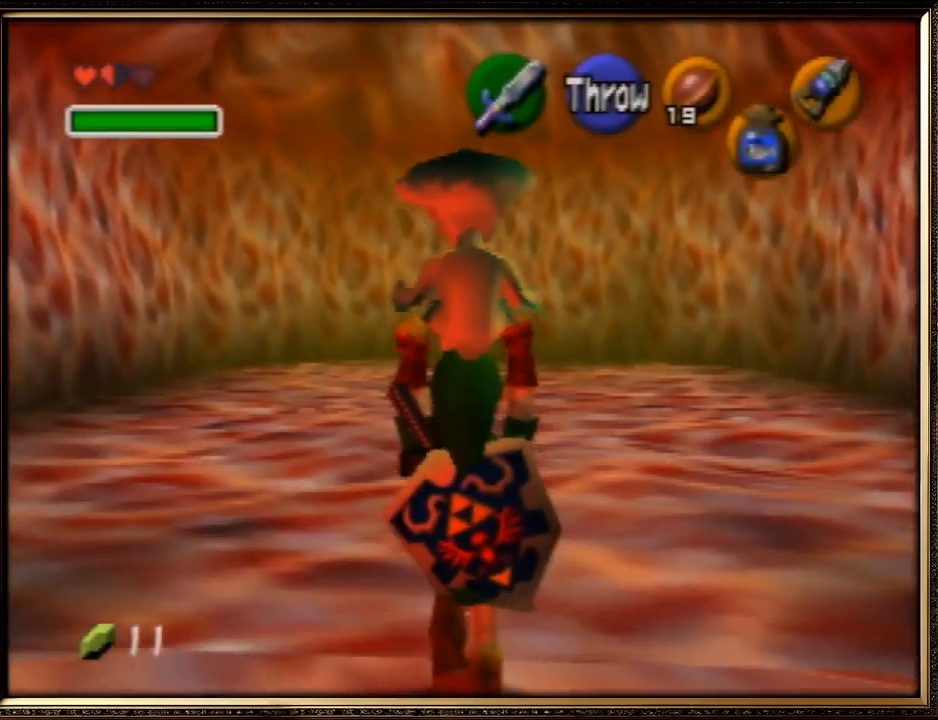
{"buttons": [], "left_stick": "up", "events": []}
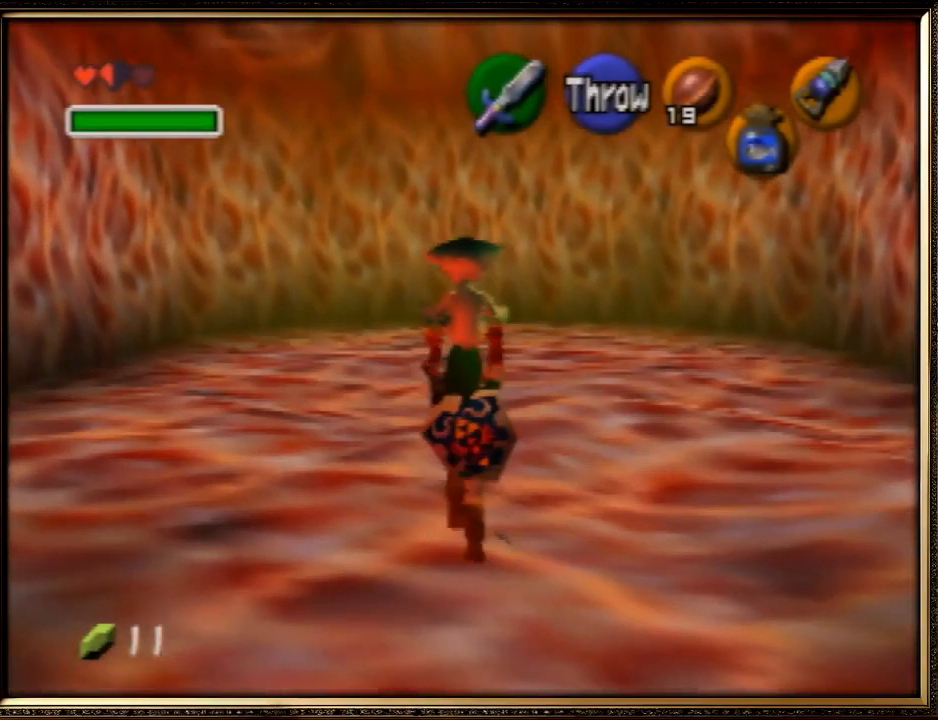
{"buttons": ["A"], "left_stick": "up", "events": [[333, "A", "down"]]}
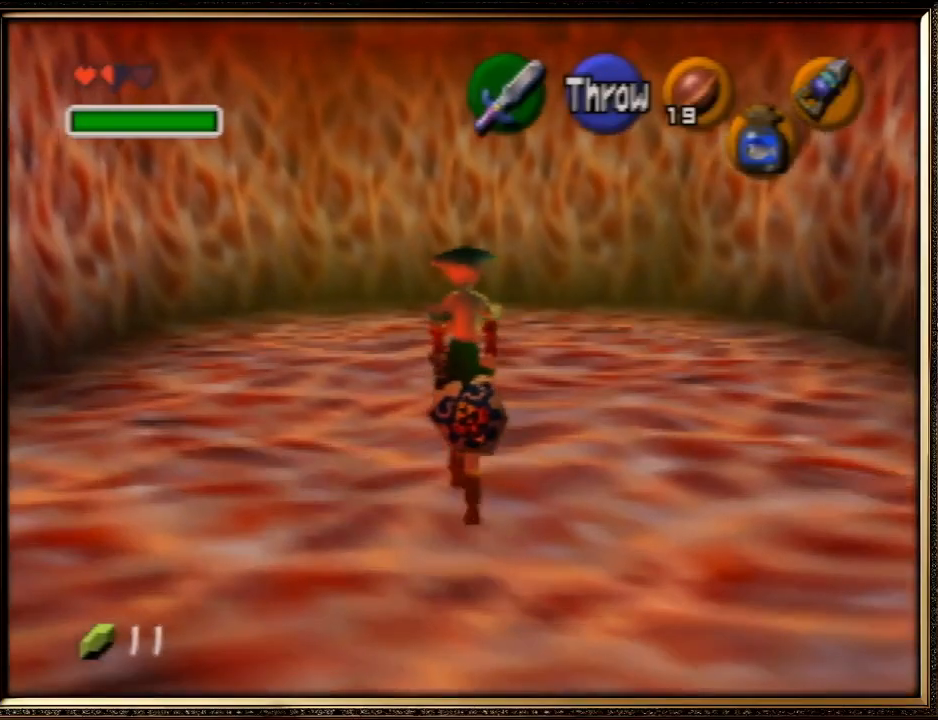
{"buttons": [], "left_stick": "up", "events": [[100, "A", "up"]]}
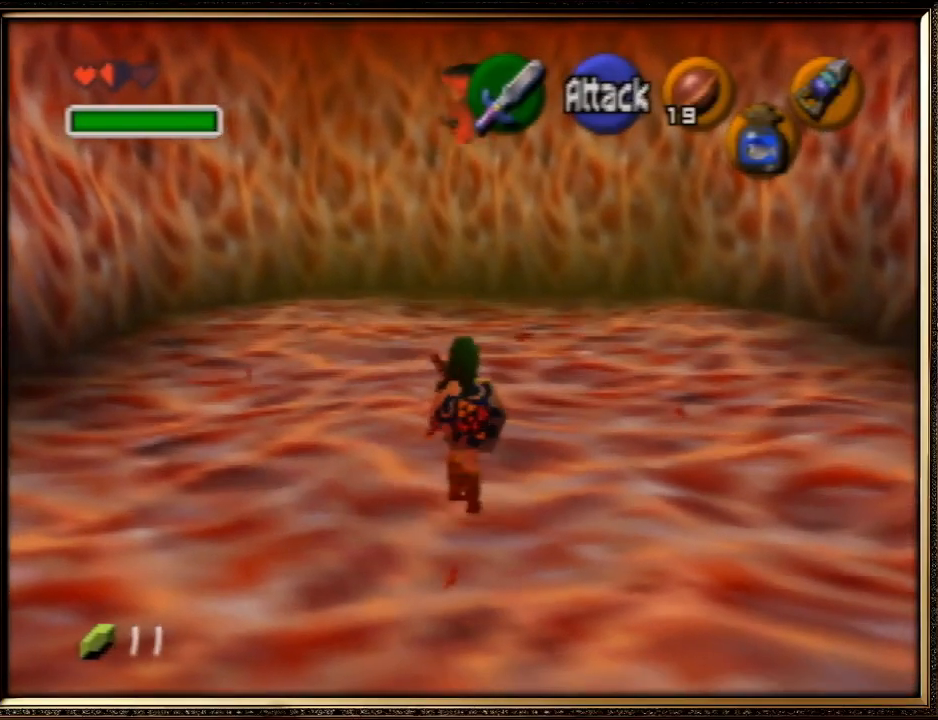
{"buttons": [], "left_stick": "down", "events": [[233, "left_stick", "center"], [367, "left_stick", "down"]]}
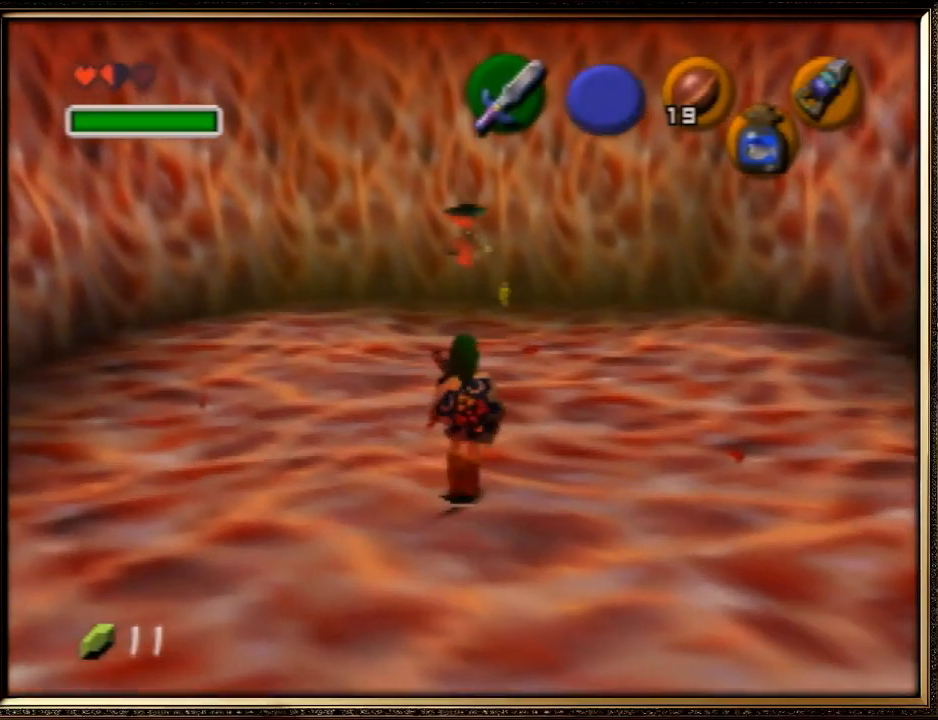
{"buttons": ["C_LEFT"], "left_stick": "center", "events": [[167, "left_stick", "center"], [233, "left_stick", "up"], [367, "C_LEFT", "down"], [367, "left_stick", "center"], [467, "C_LEFT", "up"], [500, "C_LEFT", "down"]]}
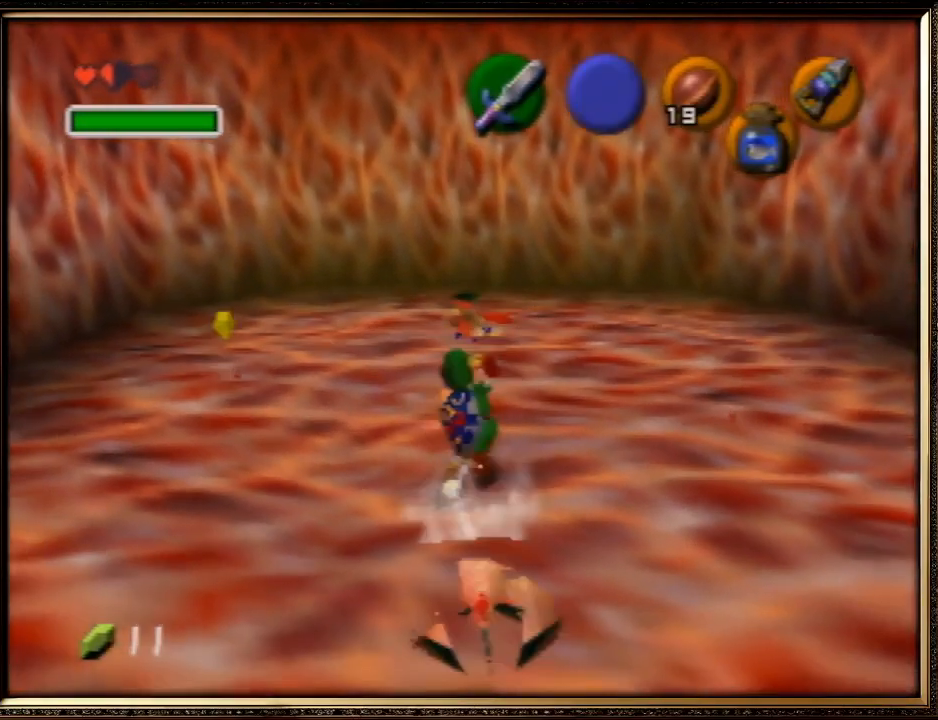
{"buttons": [], "left_stick": "center", "events": [[133, "C_LEFT", "up"], [200, "C_LEFT", "down"], [333, "C_LEFT", "up"]]}
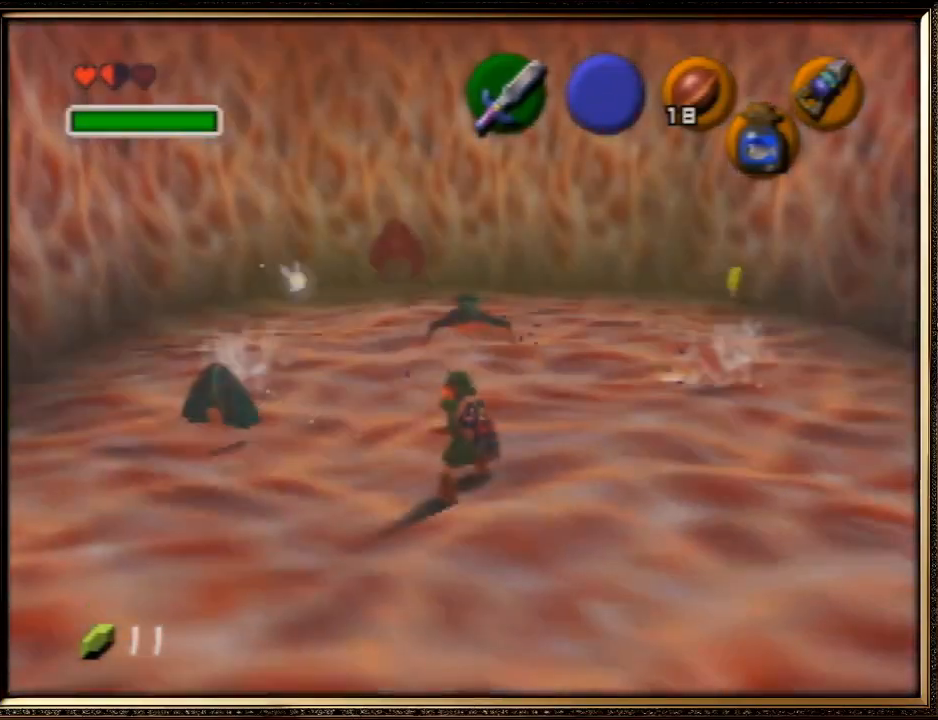
{"buttons": [], "left_stick": "center", "events": []}
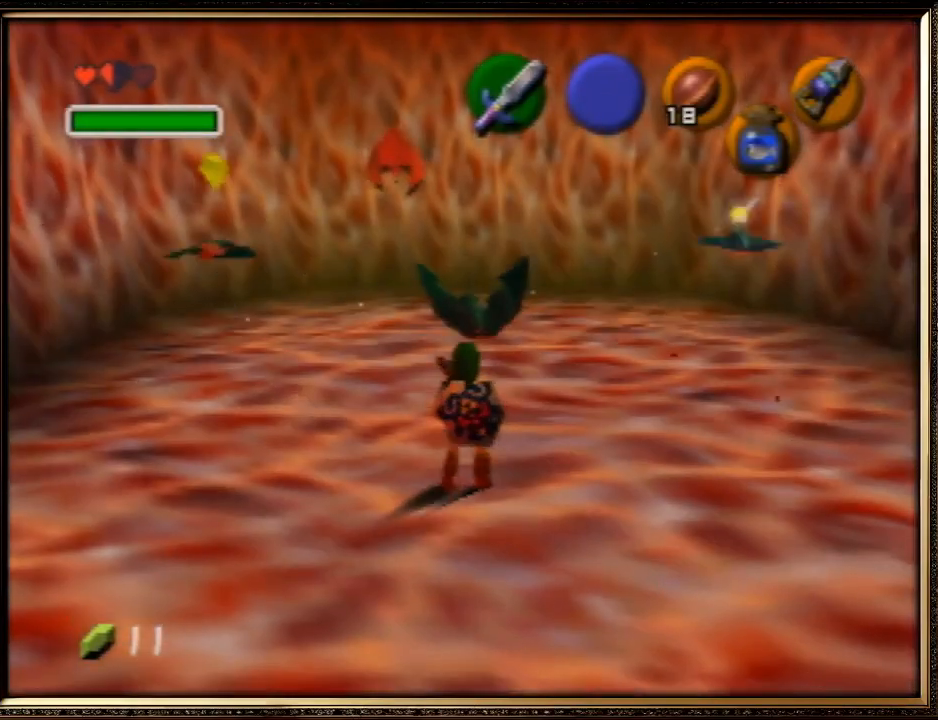
{"buttons": [], "left_stick": "center", "events": [[67, "C_LEFT", "down"], [333, "C_LEFT", "up"]]}